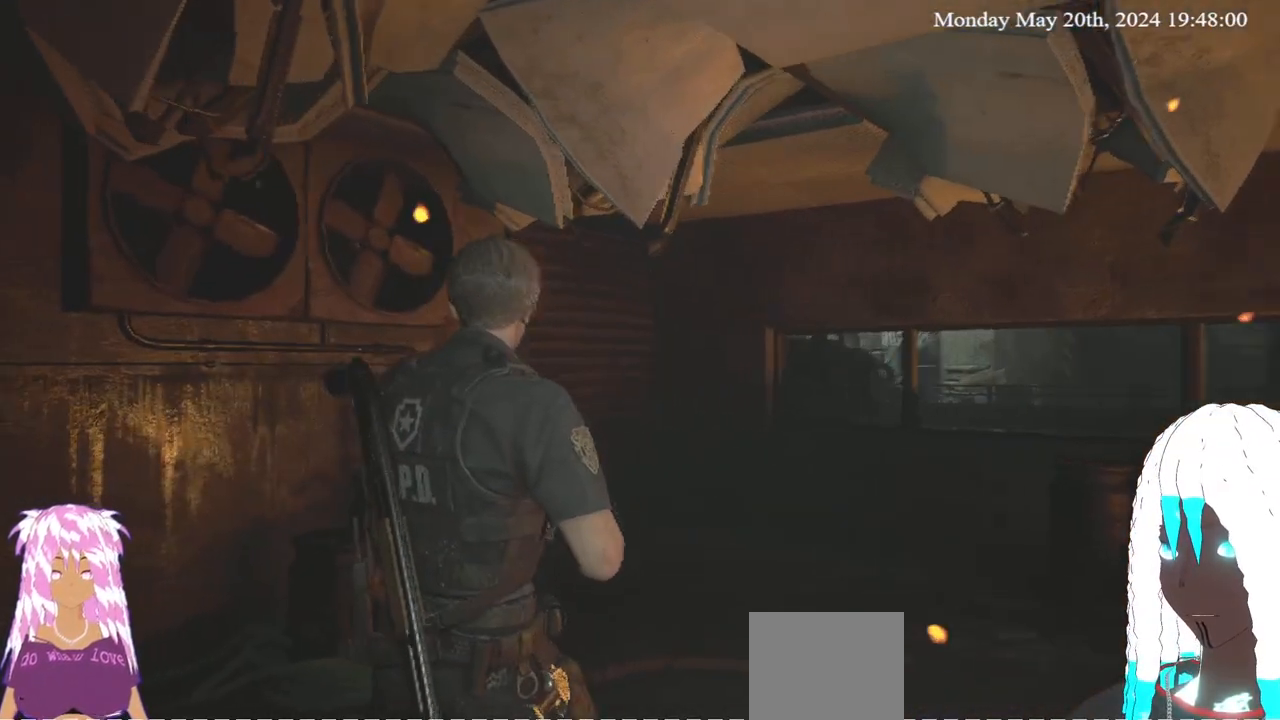
Gameplay with a controller (PlayStation layout); each line is a JSON object with the inputs held at the frame after it. "events" lists button and stick changes between this image and that frame as [ms after this image, input, new state], when the widget could be followed in between. Not read: R3.
{"buttons": [], "left_stick": "left", "right_stick": "up-left", "events": [[33, "left_stick", "center"], [417, "right_stick", "up-left"], [483, "left_stick", "left"]]}
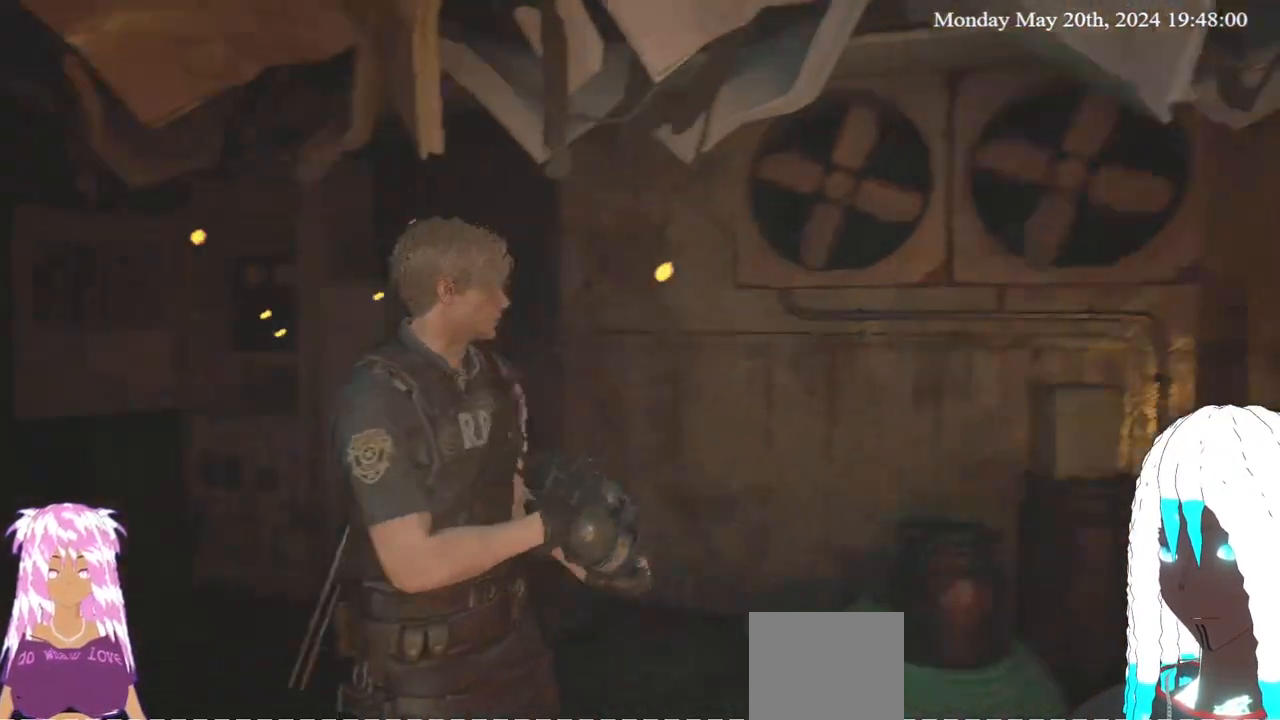
{"buttons": [], "left_stick": "right", "right_stick": "right", "events": [[100, "left_stick", "center"], [117, "right_stick", "center"], [383, "right_stick", "right"], [450, "left_stick", "right"]]}
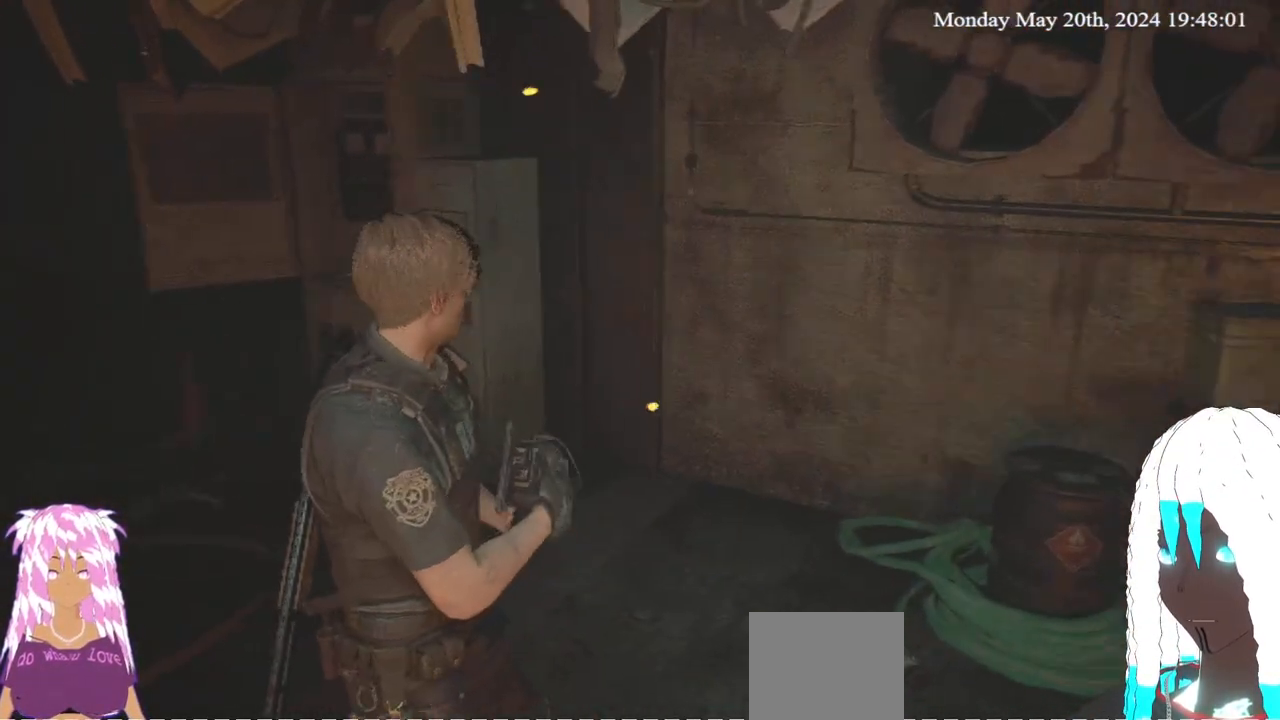
{"buttons": [], "left_stick": "center", "right_stick": "center", "events": [[67, "left_stick", "center"], [433, "right_stick", "center"]]}
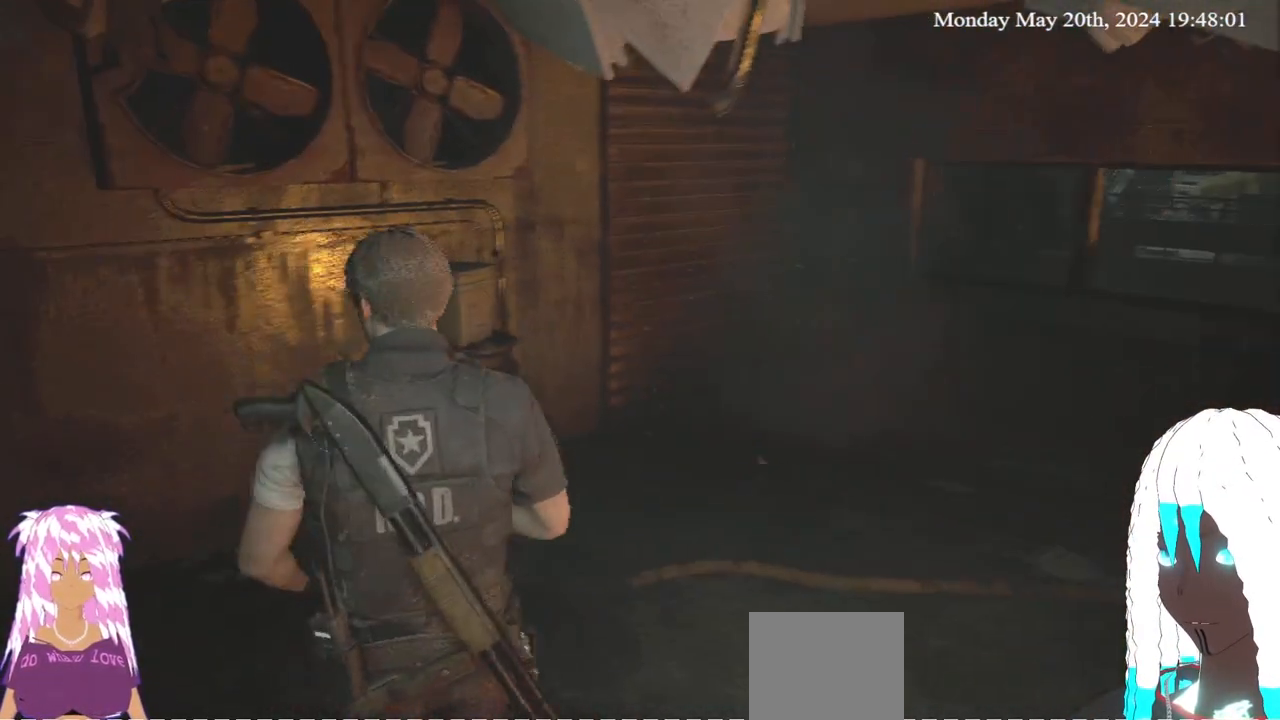
{"buttons": [], "left_stick": "center", "right_stick": "center", "events": []}
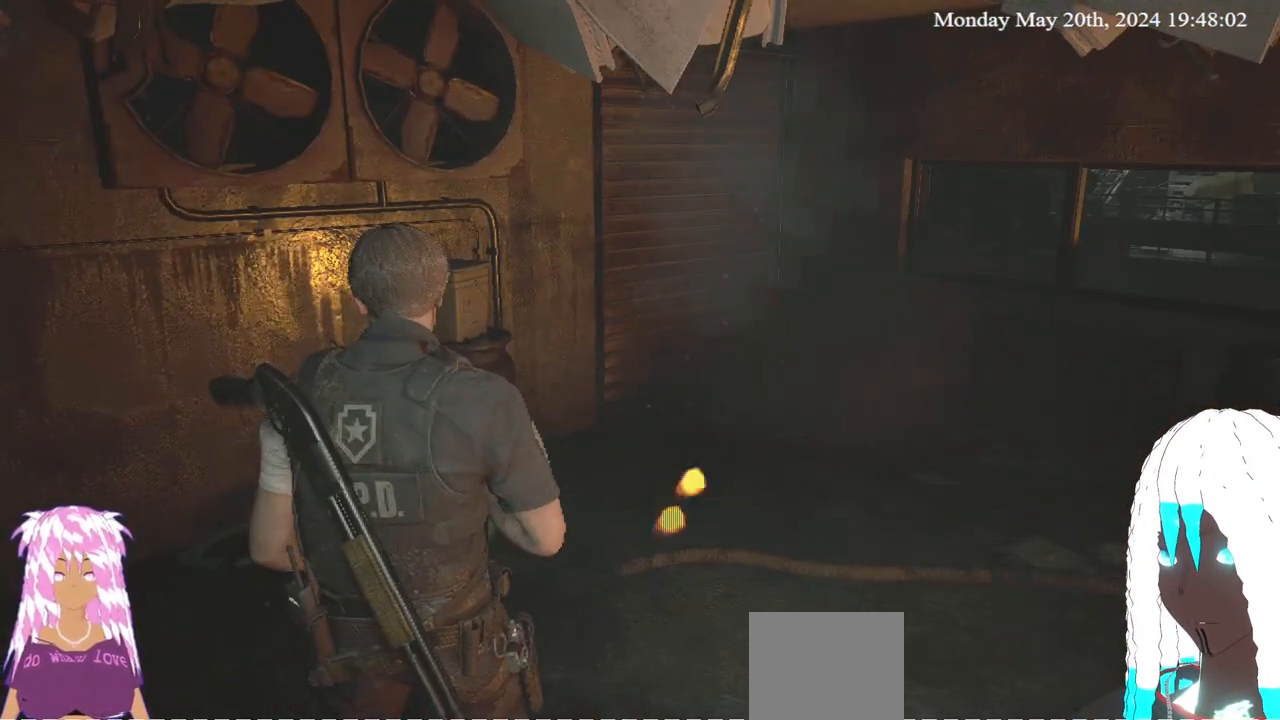
{"buttons": [], "left_stick": "center", "right_stick": "right", "events": [[350, "right_stick", "right"]]}
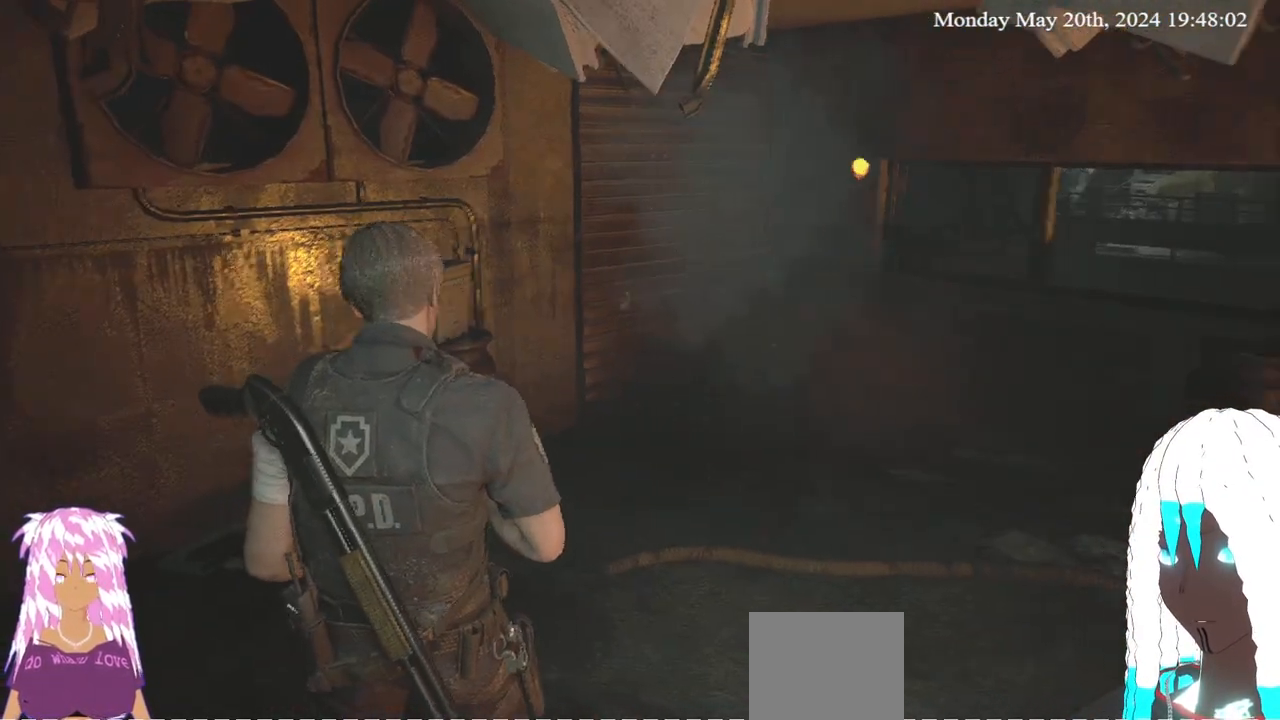
{"buttons": [], "left_stick": "center", "right_stick": "center", "events": [[17, "right_stick", "center"]]}
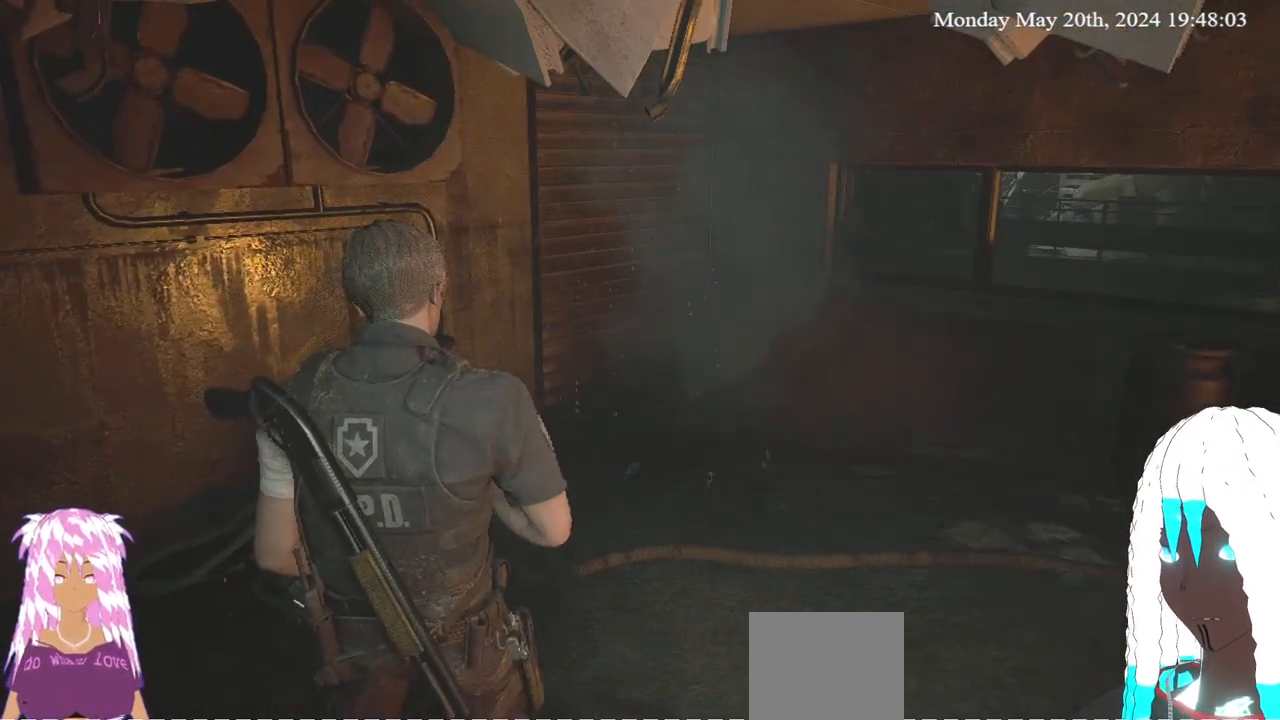
{"buttons": [], "left_stick": "center", "right_stick": "center", "events": []}
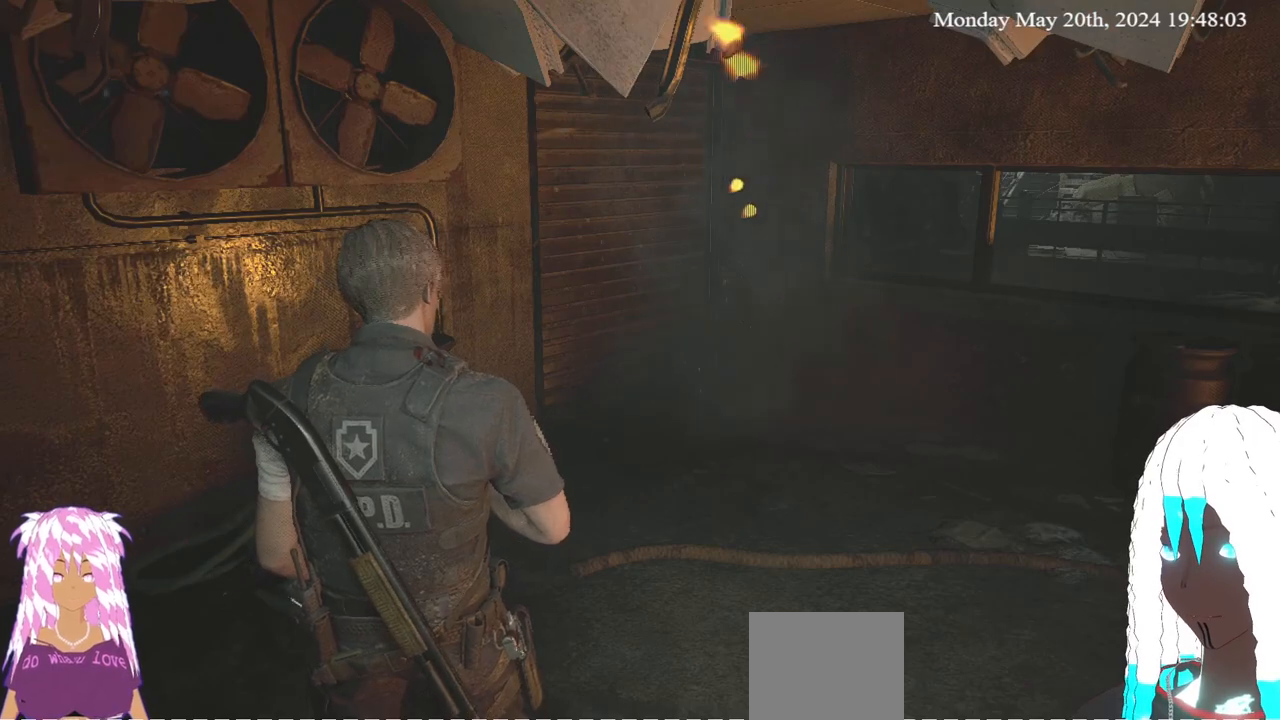
{"buttons": [], "left_stick": "center", "right_stick": "center", "events": []}
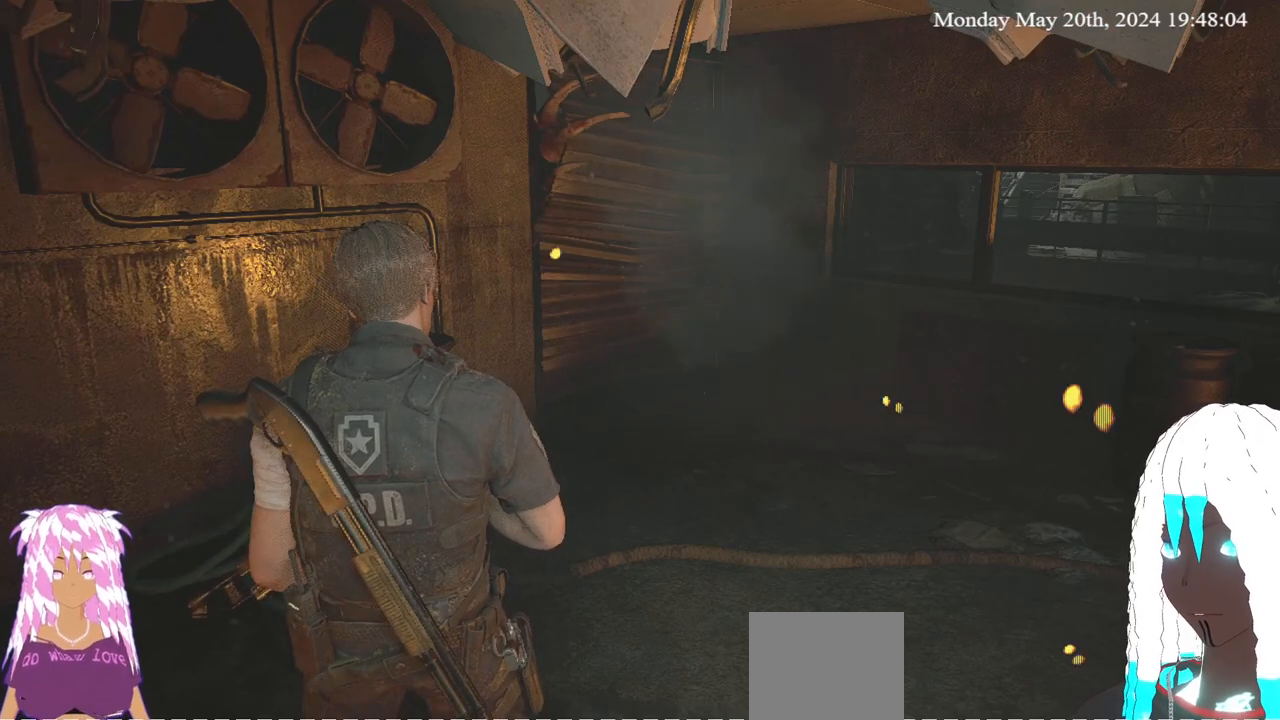
{"buttons": [], "left_stick": "center", "right_stick": "center", "events": []}
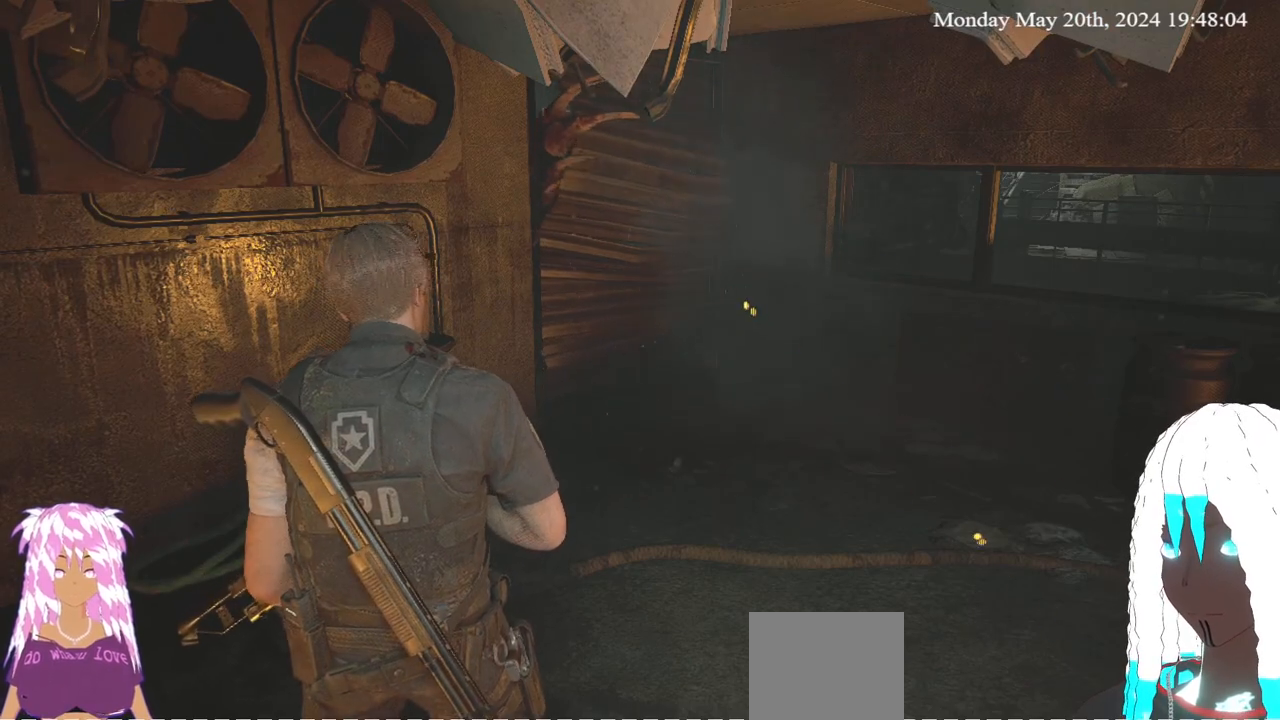
{"buttons": [], "left_stick": "down-left", "right_stick": "right", "events": [[200, "left_stick", "down"], [267, "left_stick", "down-left"], [467, "right_stick", "right"]]}
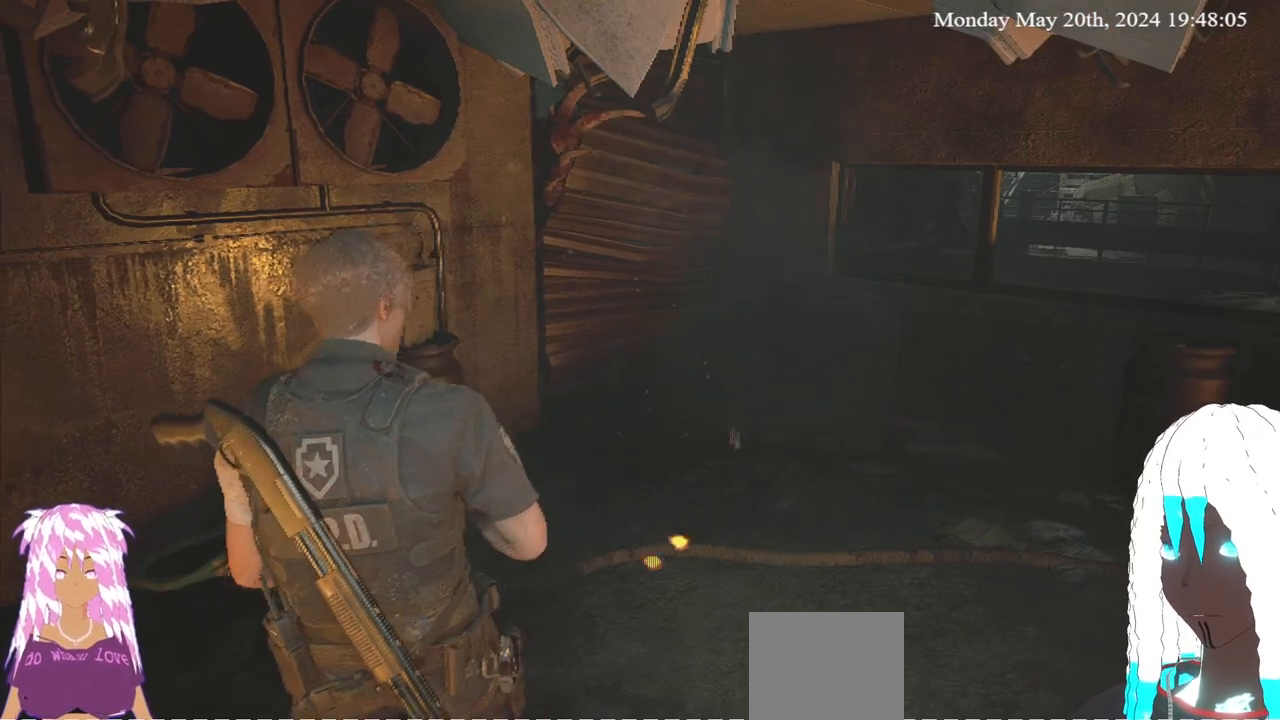
{"buttons": [], "left_stick": "center", "right_stick": "center", "events": [[50, "left_stick", "center"], [67, "right_stick", "center"]]}
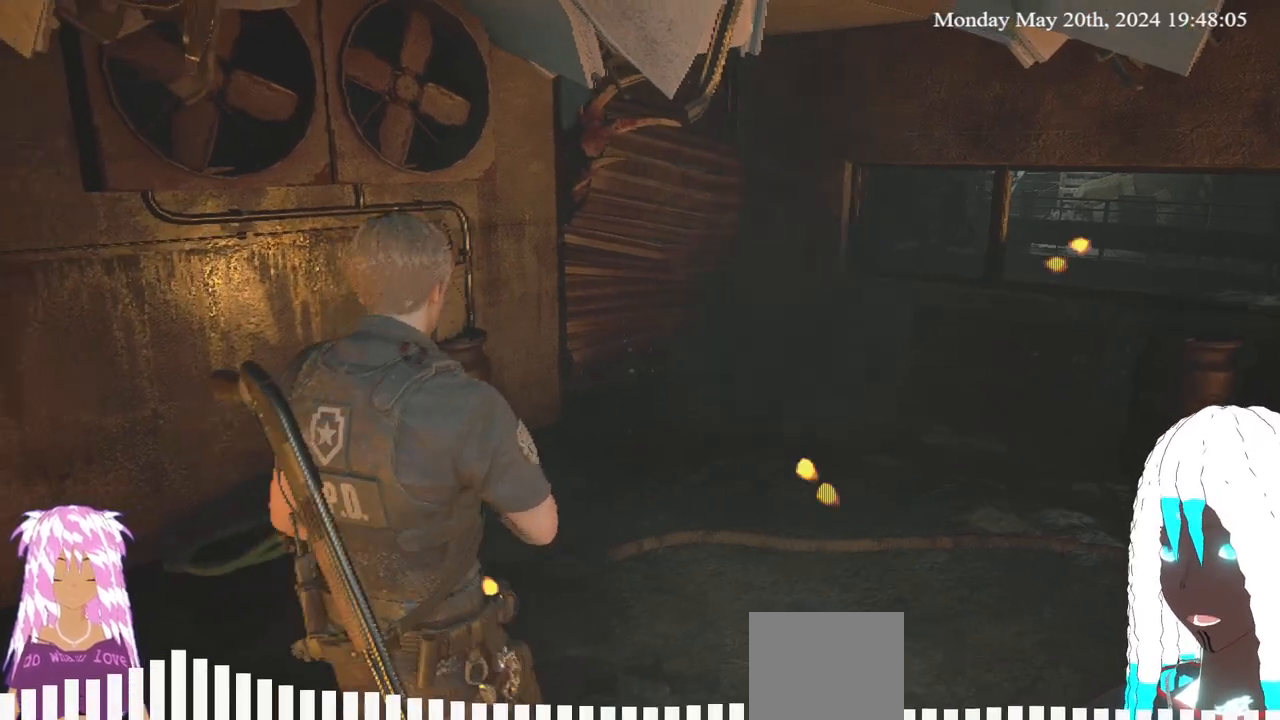
{"buttons": [], "left_stick": "center", "right_stick": "right", "events": [[283, "right_stick", "right"]]}
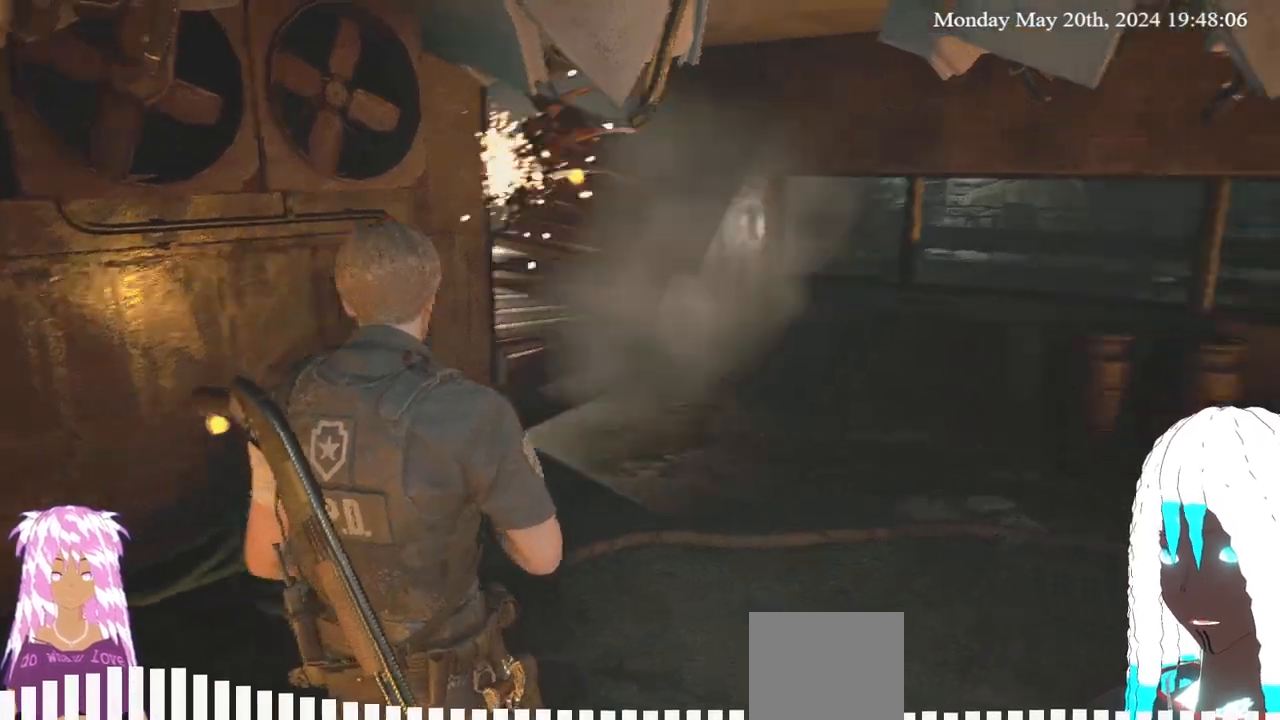
{"buttons": [], "left_stick": "center", "right_stick": "center", "events": [[400, "right_stick", "center"]]}
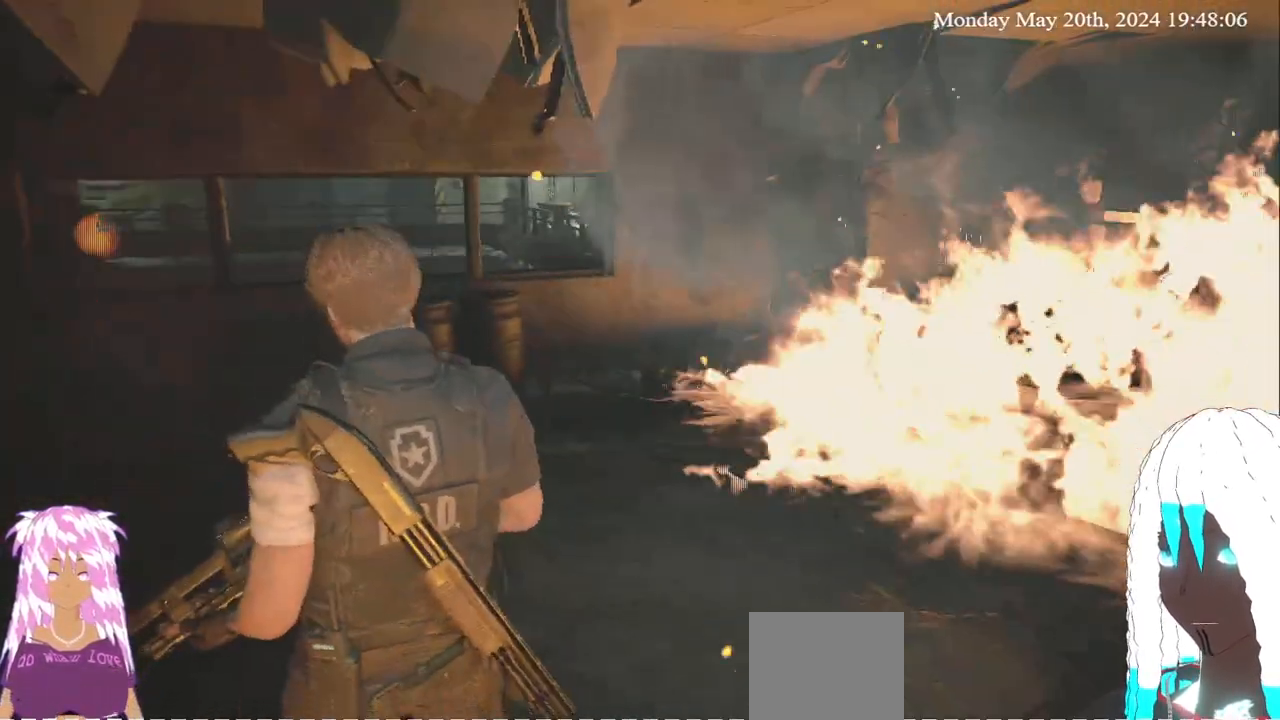
{"buttons": [], "left_stick": "down", "right_stick": "left", "events": [[367, "right_stick", "left"], [483, "left_stick", "down"]]}
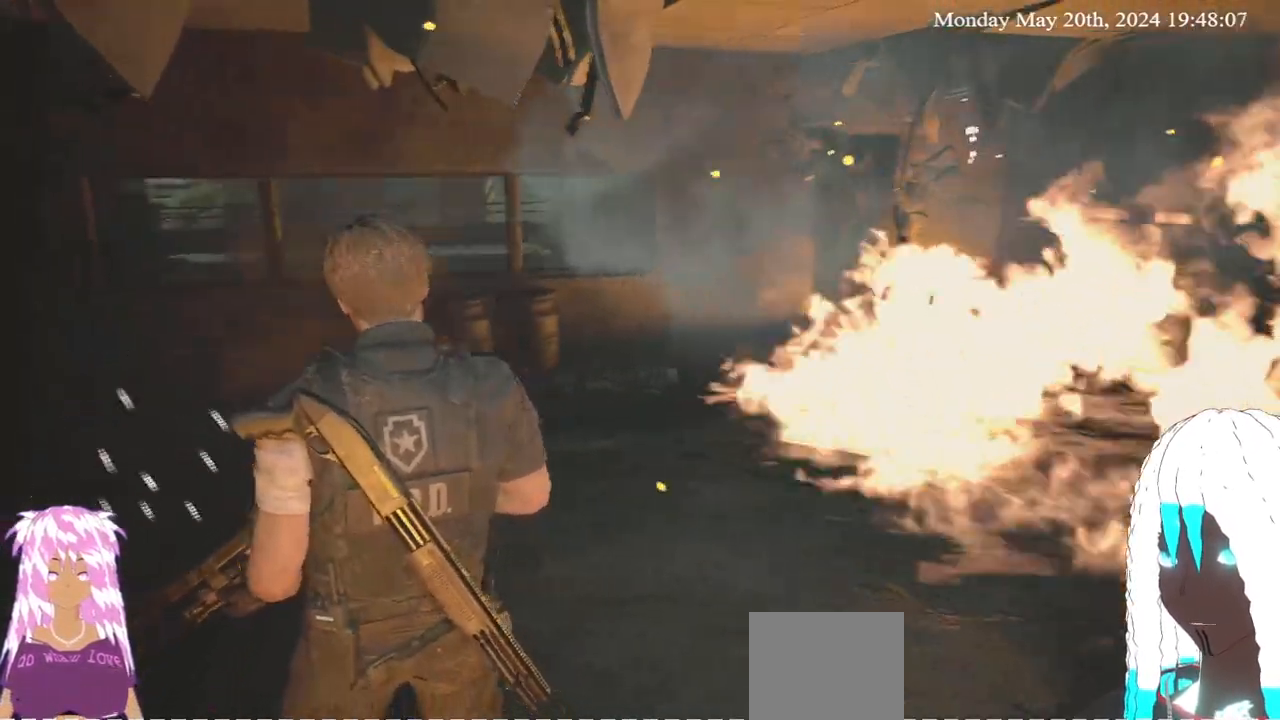
{"buttons": [], "left_stick": "center", "right_stick": "center", "events": [[333, "left_stick", "center"], [350, "right_stick", "center"]]}
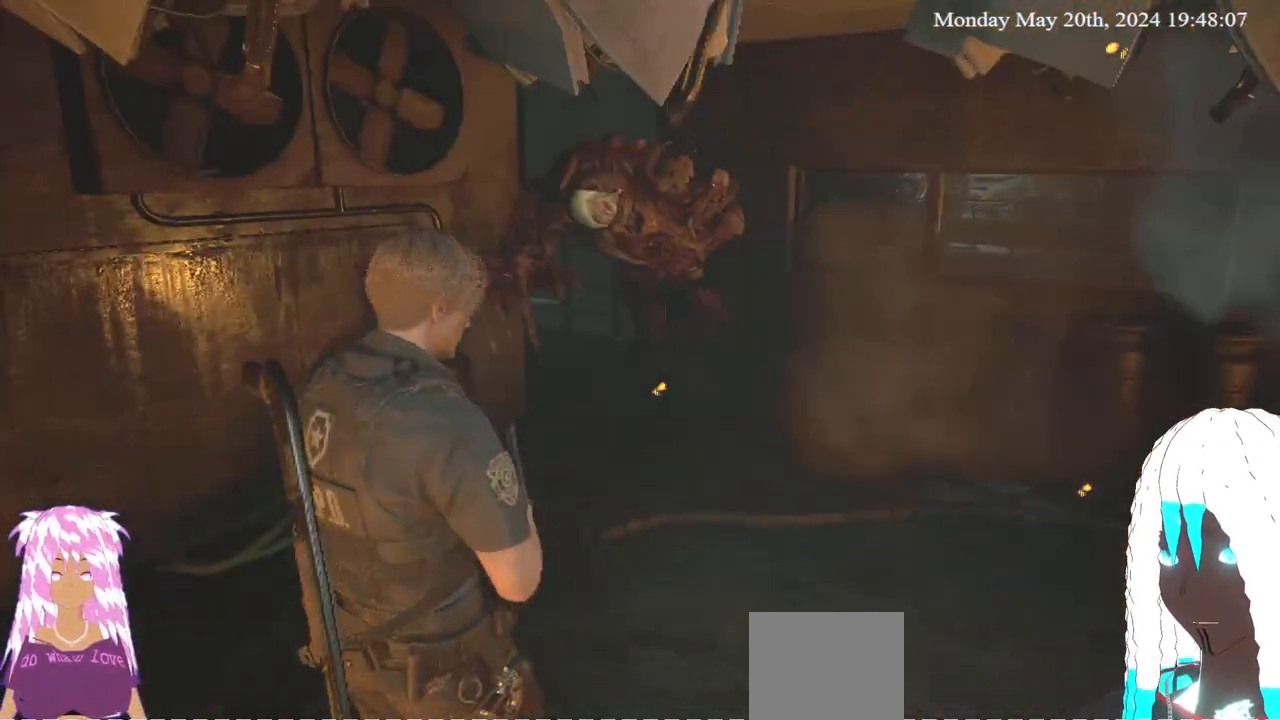
{"buttons": [], "left_stick": "down-left", "right_stick": "right", "events": [[33, "left_stick", "down"], [183, "left_stick", "down-left"], [483, "right_stick", "right"]]}
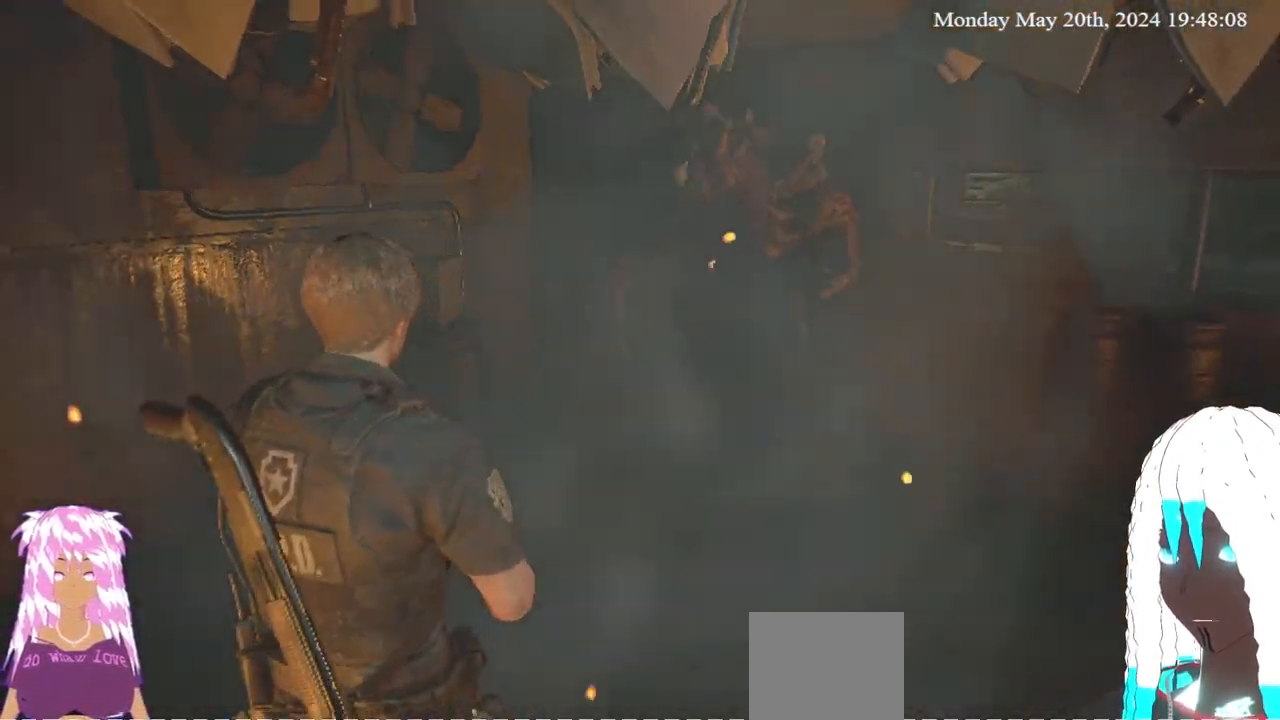
{"buttons": [], "left_stick": "left", "right_stick": "right", "events": [[83, "left_stick", "left"], [217, "left_stick", "center"], [433, "left_stick", "left"]]}
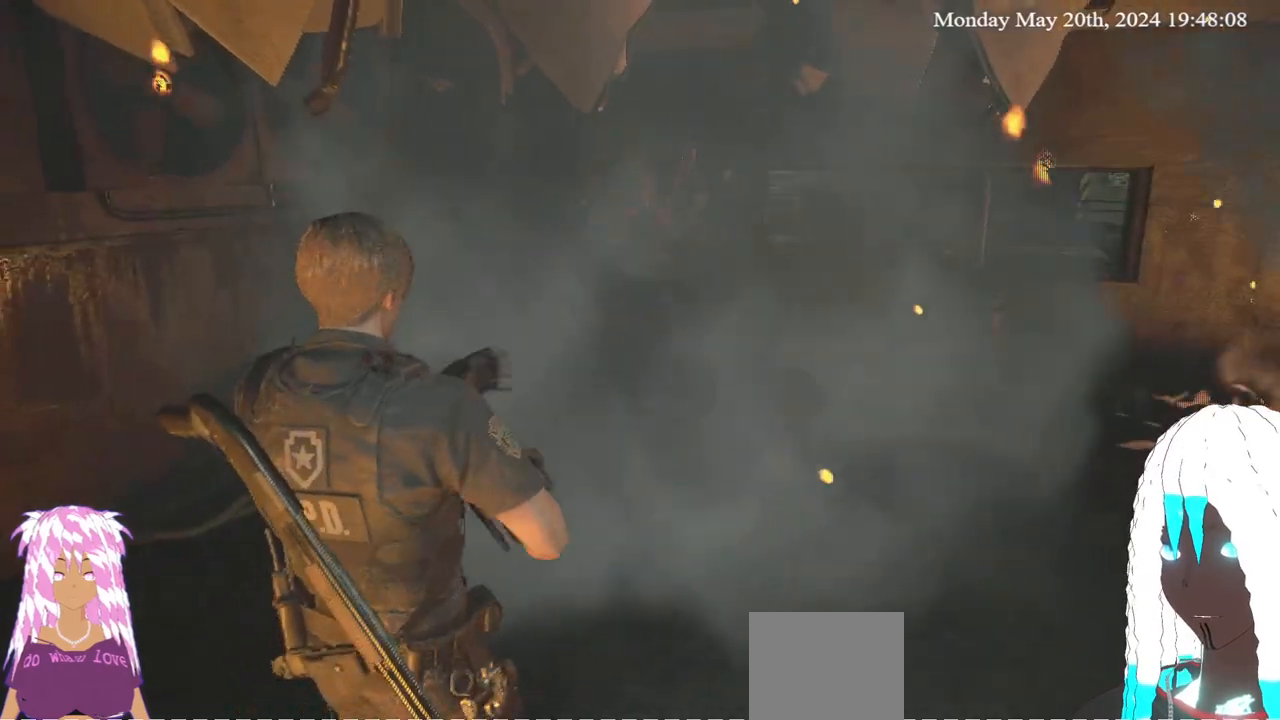
{"buttons": [], "left_stick": "center", "right_stick": "center", "events": [[33, "left_stick", "center"], [100, "right_stick", "center"], [200, "left_stick", "left"], [483, "left_stick", "center"]]}
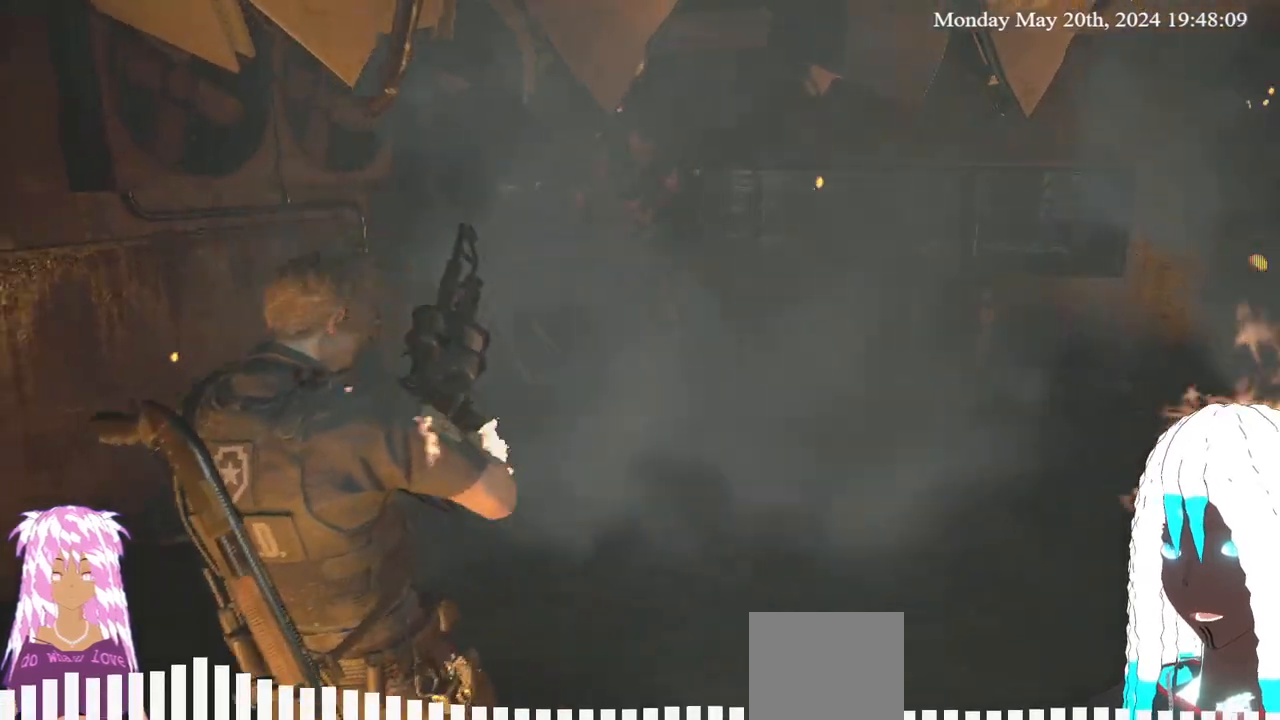
{"buttons": [], "left_stick": "up-right", "right_stick": "right", "events": [[117, "right_stick", "right"], [133, "left_stick", "left"], [283, "left_stick", "up"], [367, "left_stick", "up-right"]]}
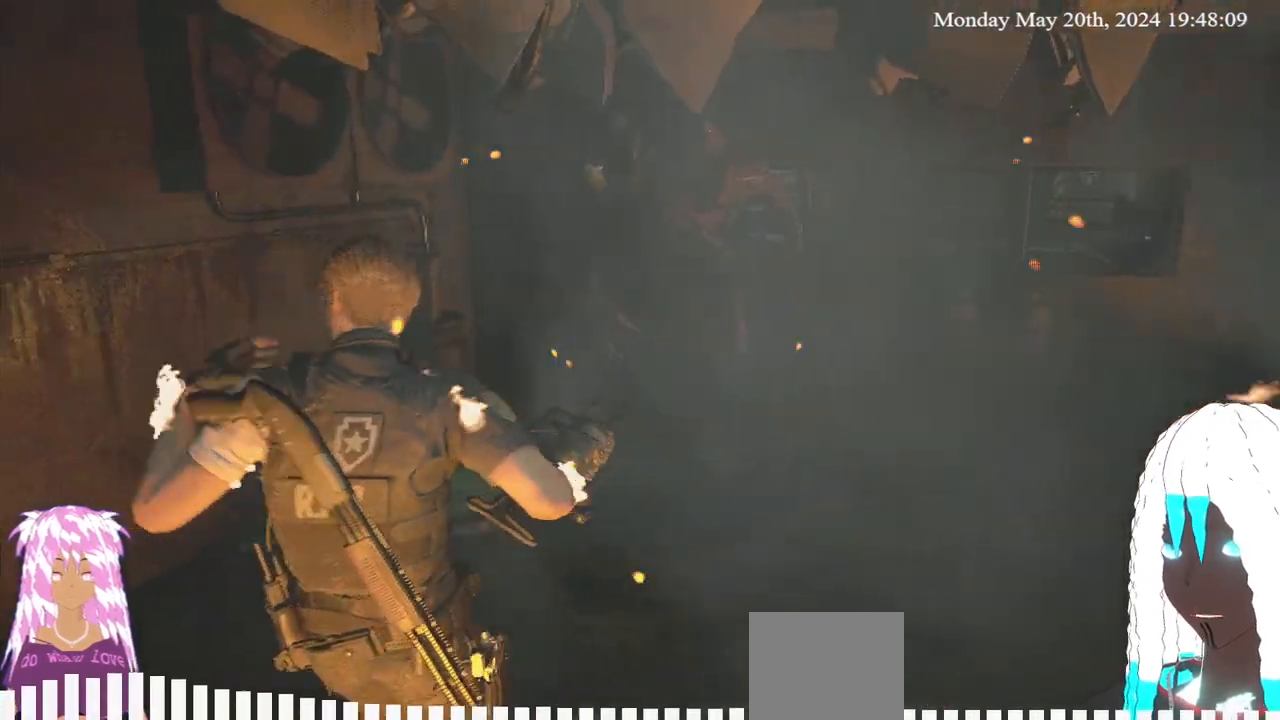
{"buttons": [], "left_stick": "right", "right_stick": "right", "events": [[333, "left_stick", "right"]]}
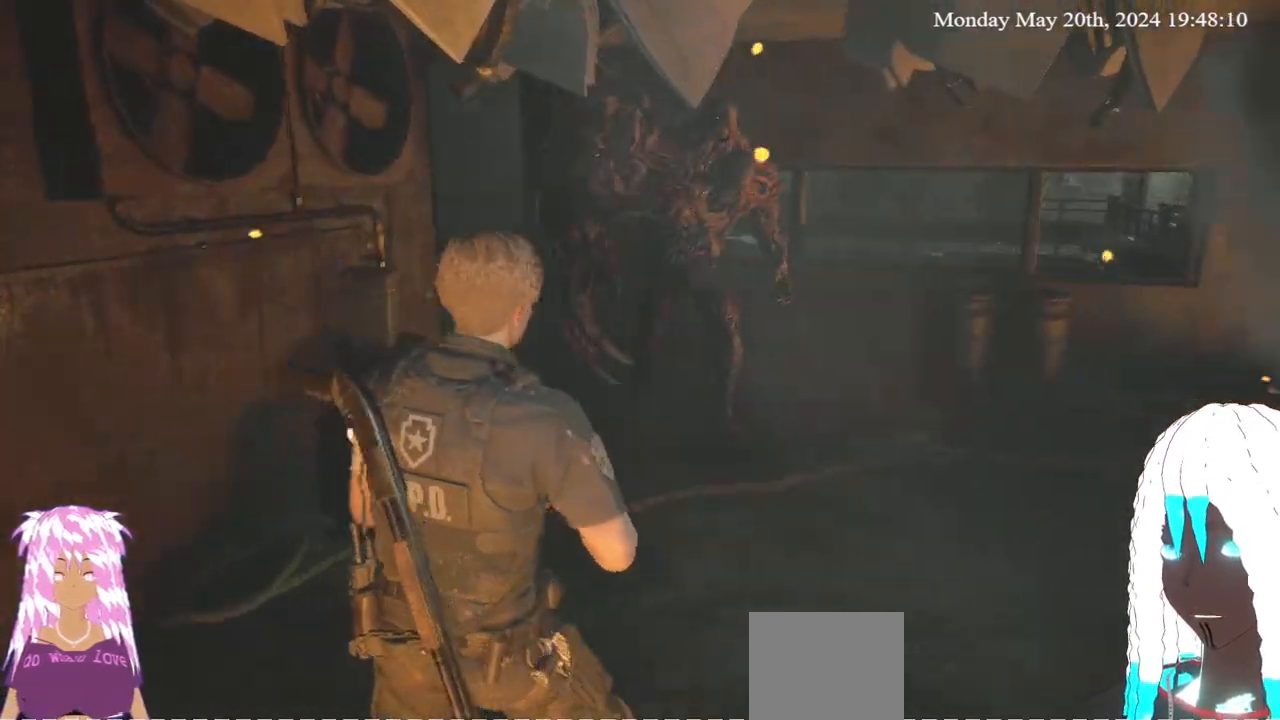
{"buttons": [], "left_stick": "up-right", "right_stick": "right", "events": [[450, "left_stick", "up-right"]]}
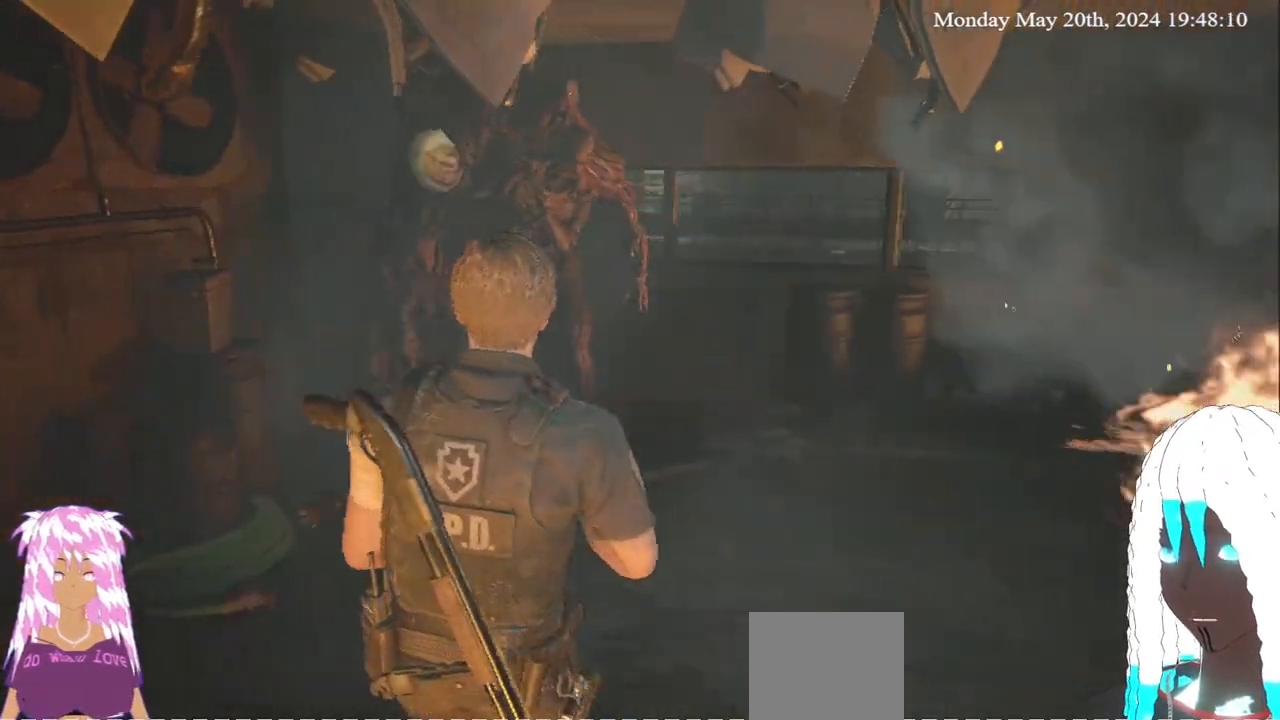
{"buttons": ["L3"], "left_stick": "up-right", "right_stick": "right", "events": [[150, "L3", "down"]]}
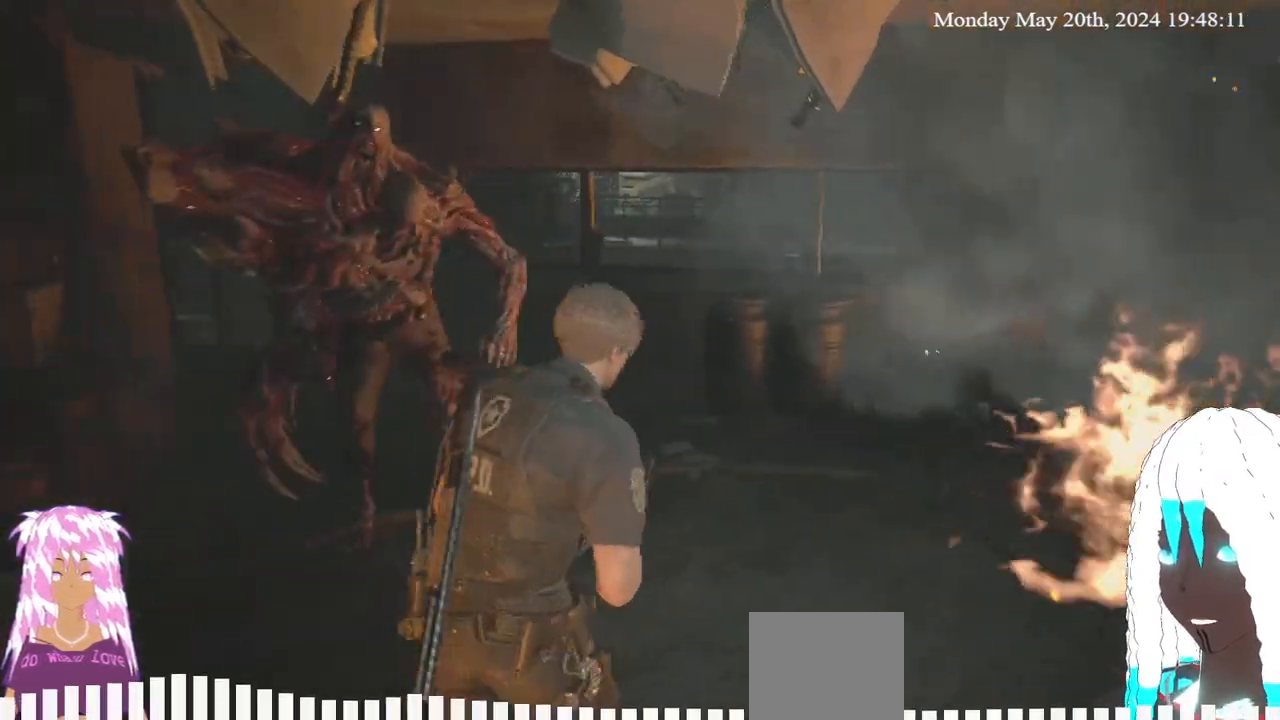
{"buttons": [], "left_stick": "up-right", "right_stick": "down-left", "events": [[100, "L3", "up"], [433, "right_stick", "down-left"]]}
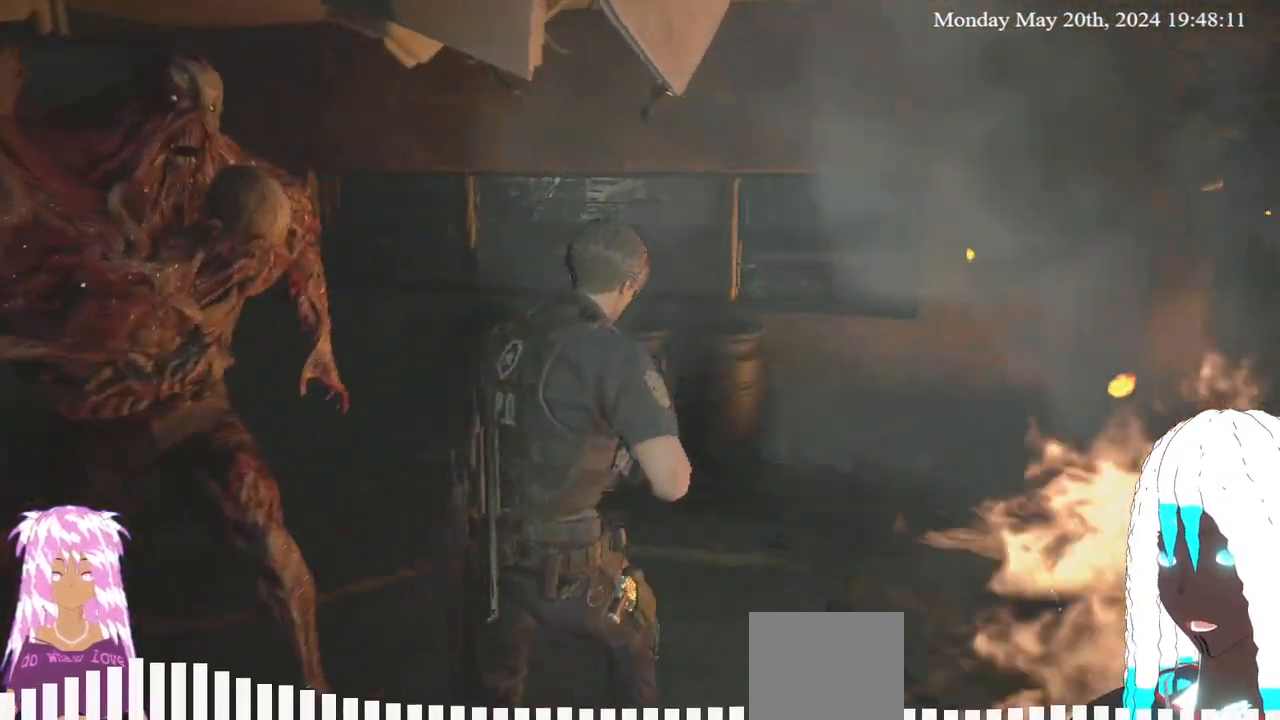
{"buttons": [], "left_stick": "up", "right_stick": "center", "events": [[33, "left_stick", "up"], [33, "right_stick", "left"], [467, "right_stick", "center"]]}
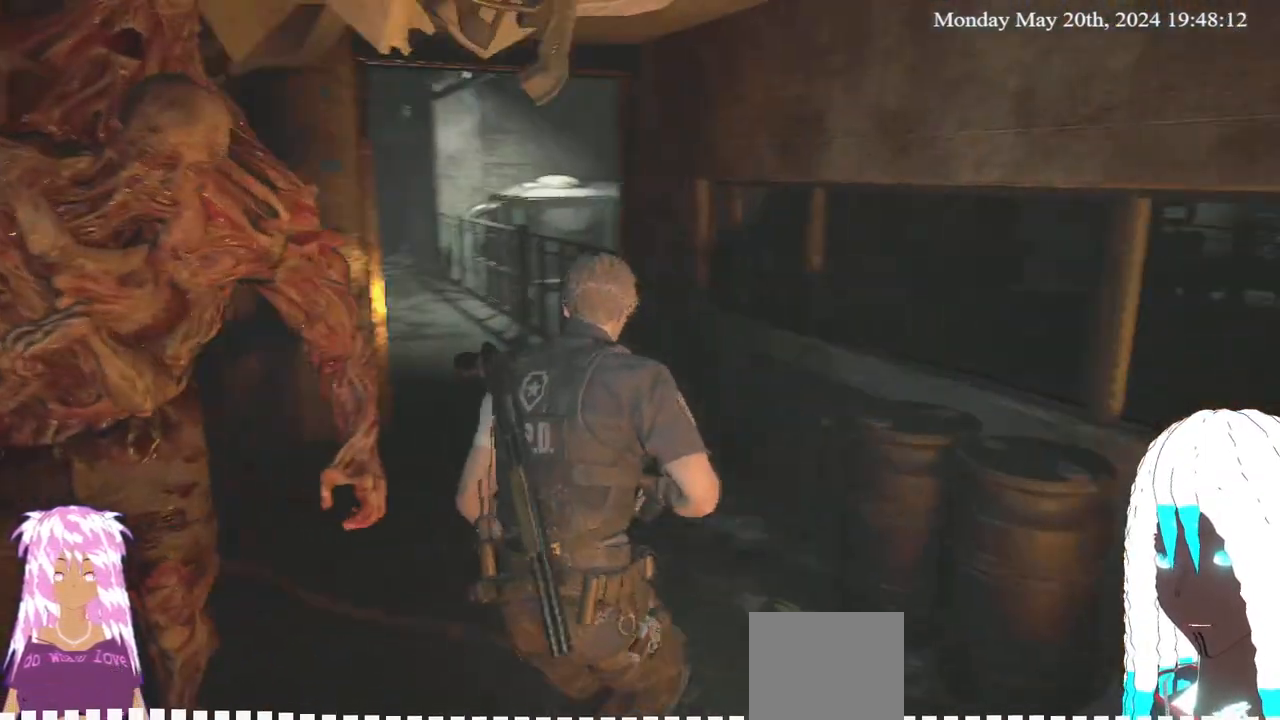
{"buttons": [], "left_stick": "up", "right_stick": "center", "events": [[50, "right_stick", "left"], [200, "right_stick", "center"]]}
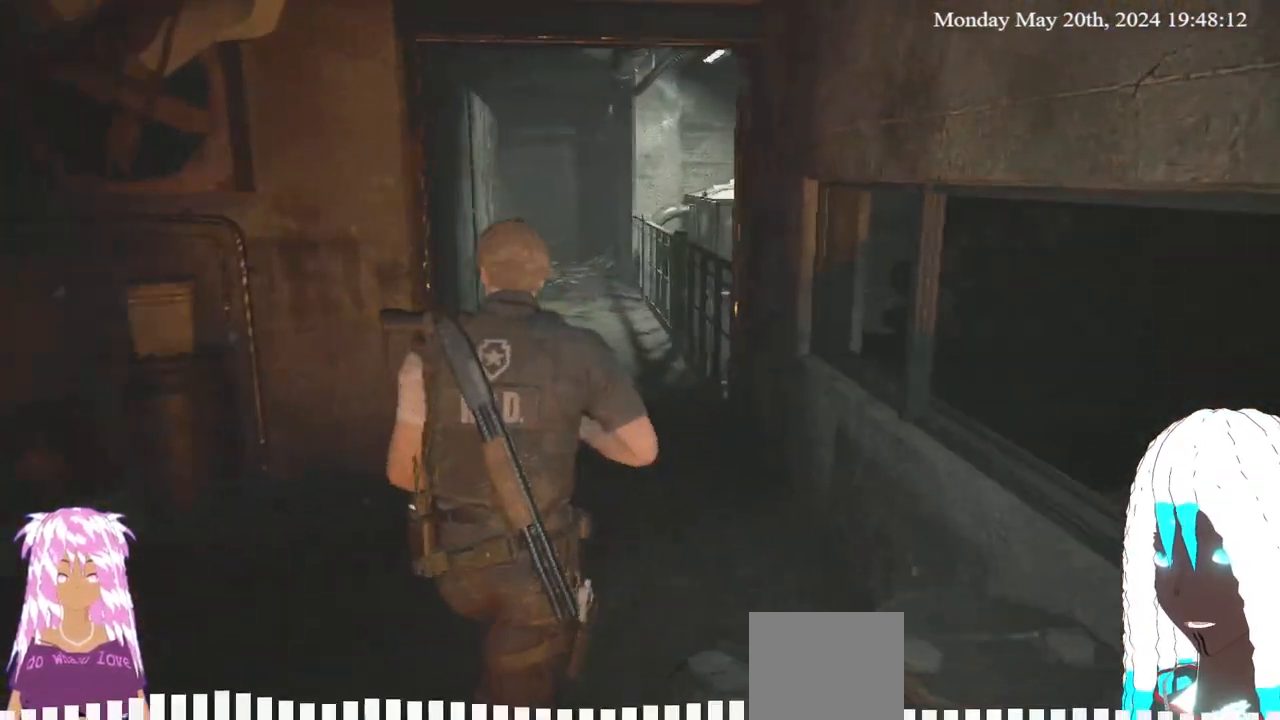
{"buttons": [], "left_stick": "up", "right_stick": "left", "events": [[433, "right_stick", "left"]]}
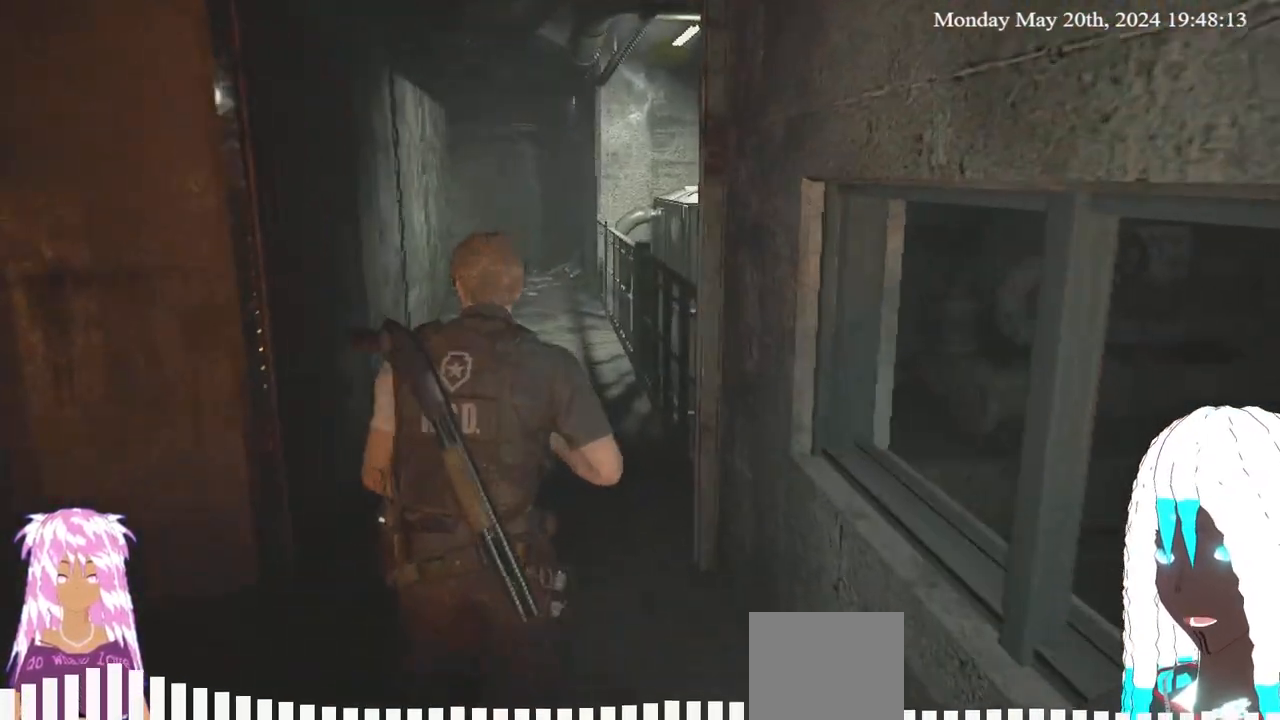
{"buttons": [], "left_stick": "up", "right_stick": "center", "events": [[67, "right_stick", "center"]]}
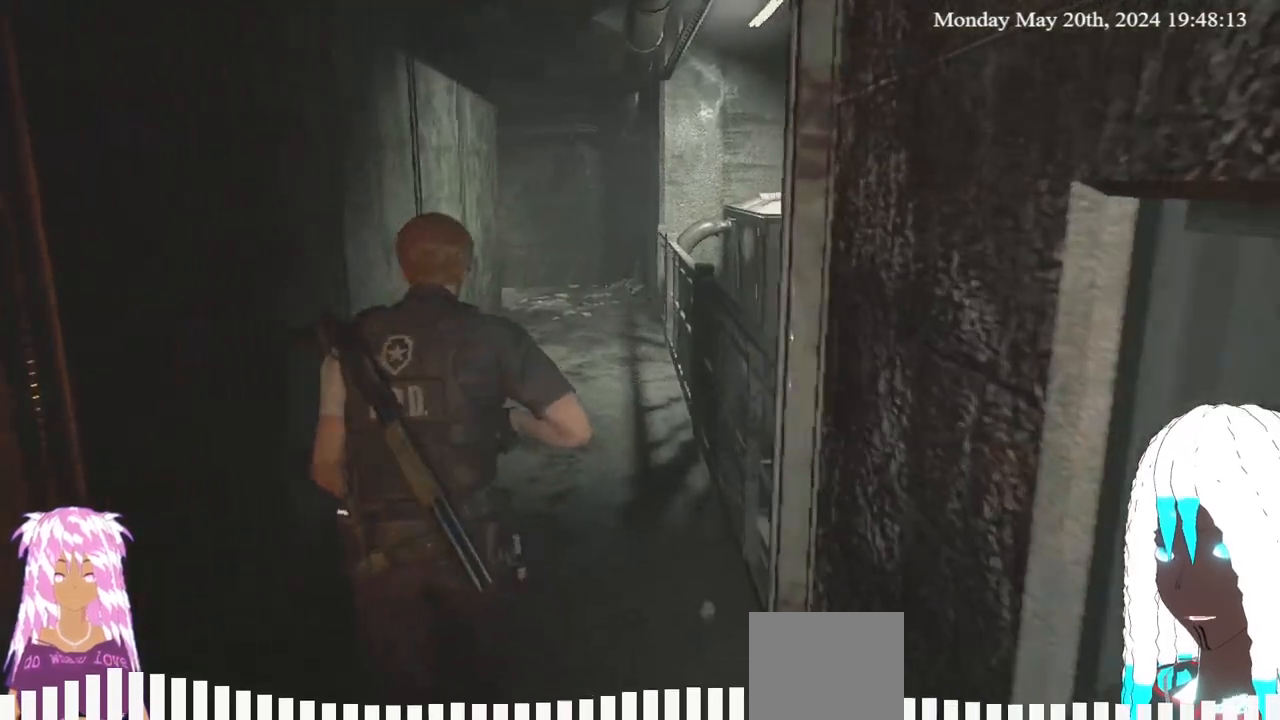
{"buttons": [], "left_stick": "up", "right_stick": "center", "events": []}
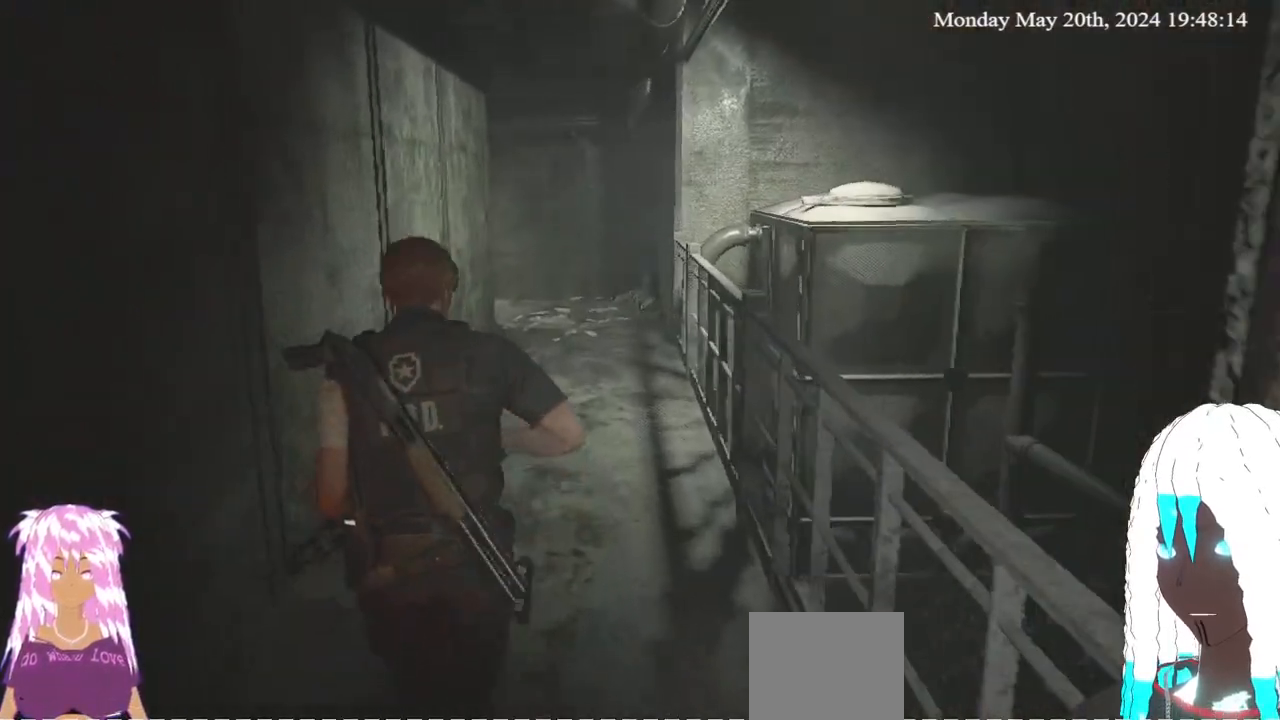
{"buttons": [], "left_stick": "up", "right_stick": "left", "events": [[417, "right_stick", "left"]]}
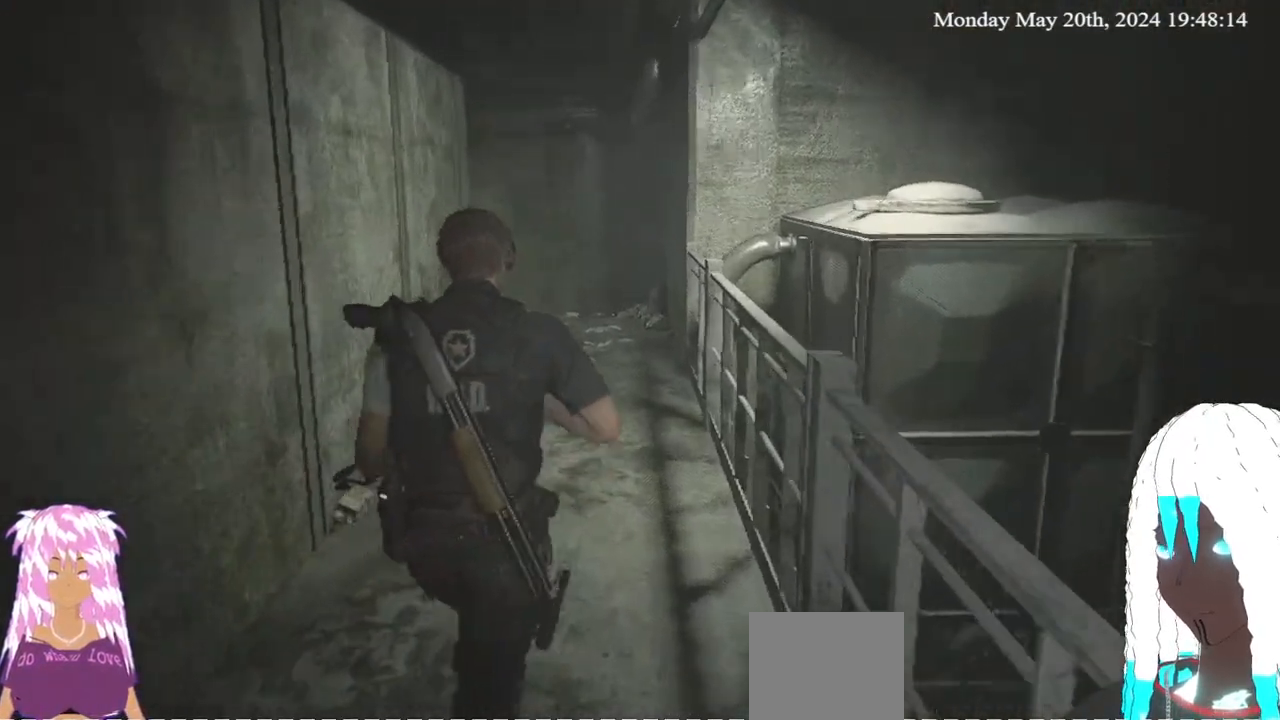
{"buttons": [], "left_stick": "up", "right_stick": "left", "events": [[33, "right_stick", "center"], [383, "right_stick", "left"]]}